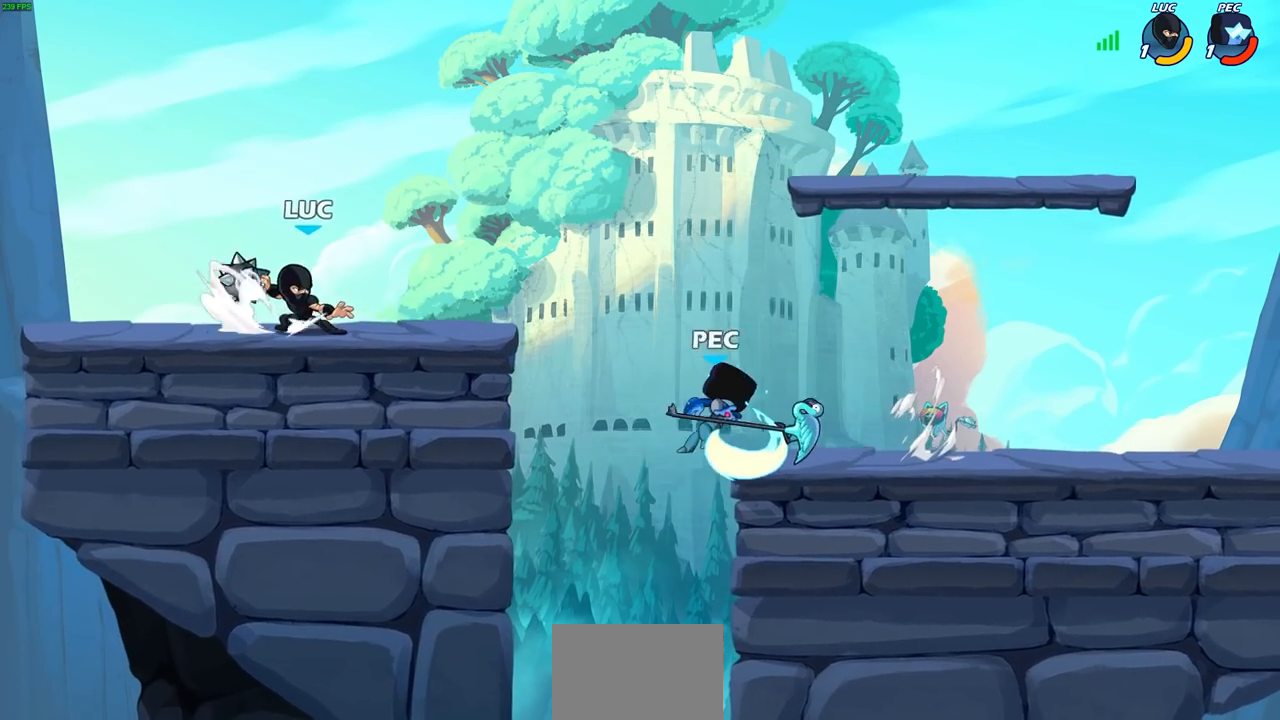
Gameplay with a controller (PlayStation layout); each line is a JSON object with the inputs held at the frame after it. "events" lists button and stick changes between this image and that frame as [ms after this image, input, new state], when the widget could be followed in between.
{"buttons": [], "left_stick": "left", "right_stick": "center", "events": [[333, "left_stick", "left"]]}
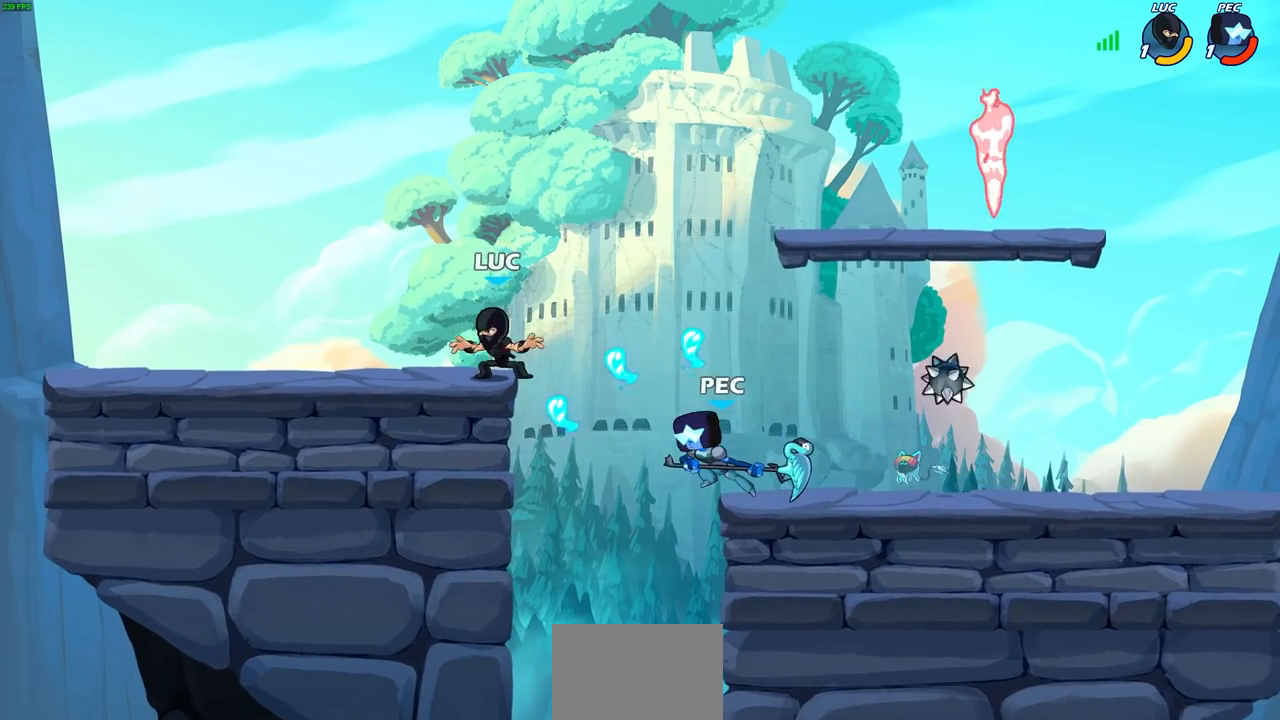
{"buttons": [], "left_stick": "right", "right_stick": "center", "events": [[350, "left_stick", "up-right"], [450, "left_stick", "right"]]}
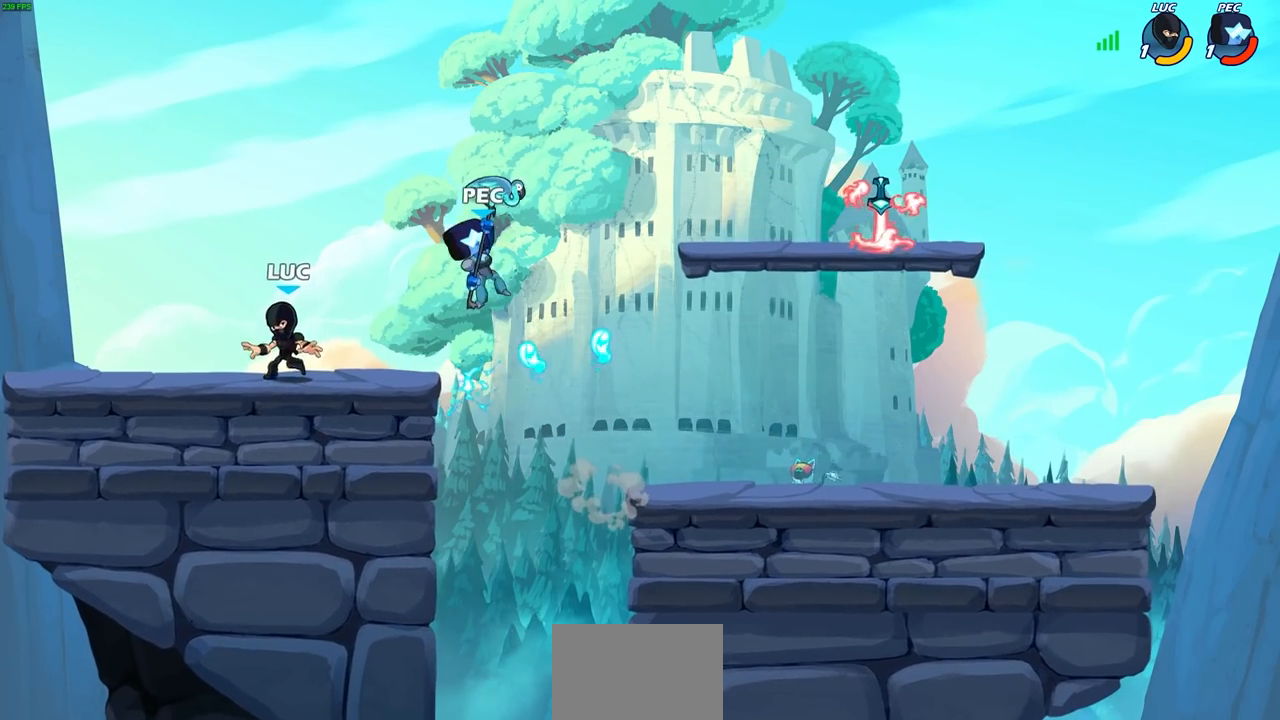
{"buttons": [], "left_stick": "right", "right_stick": "center", "events": [[100, "R2", "down"], [133, "CIRCLE", "down"], [150, "CROSS", "down"], [167, "CROSS", "up"], [183, "left_stick", "up"], [233, "R2", "up"], [233, "left_stick", "center"], [250, "CIRCLE", "up"], [367, "left_stick", "right"]]}
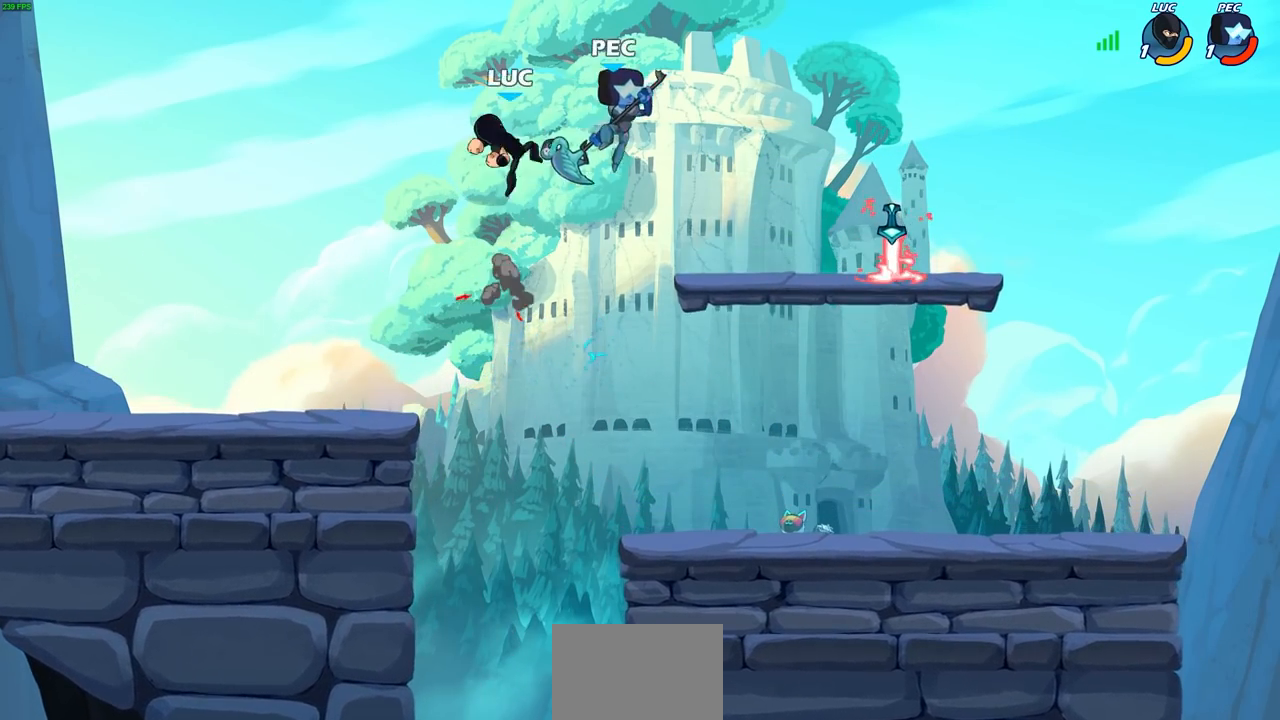
{"buttons": ["CROSS"], "left_stick": "up-right", "right_stick": "center", "events": [[317, "left_stick", "down-right"], [400, "CROSS", "down"], [433, "left_stick", "up-right"]]}
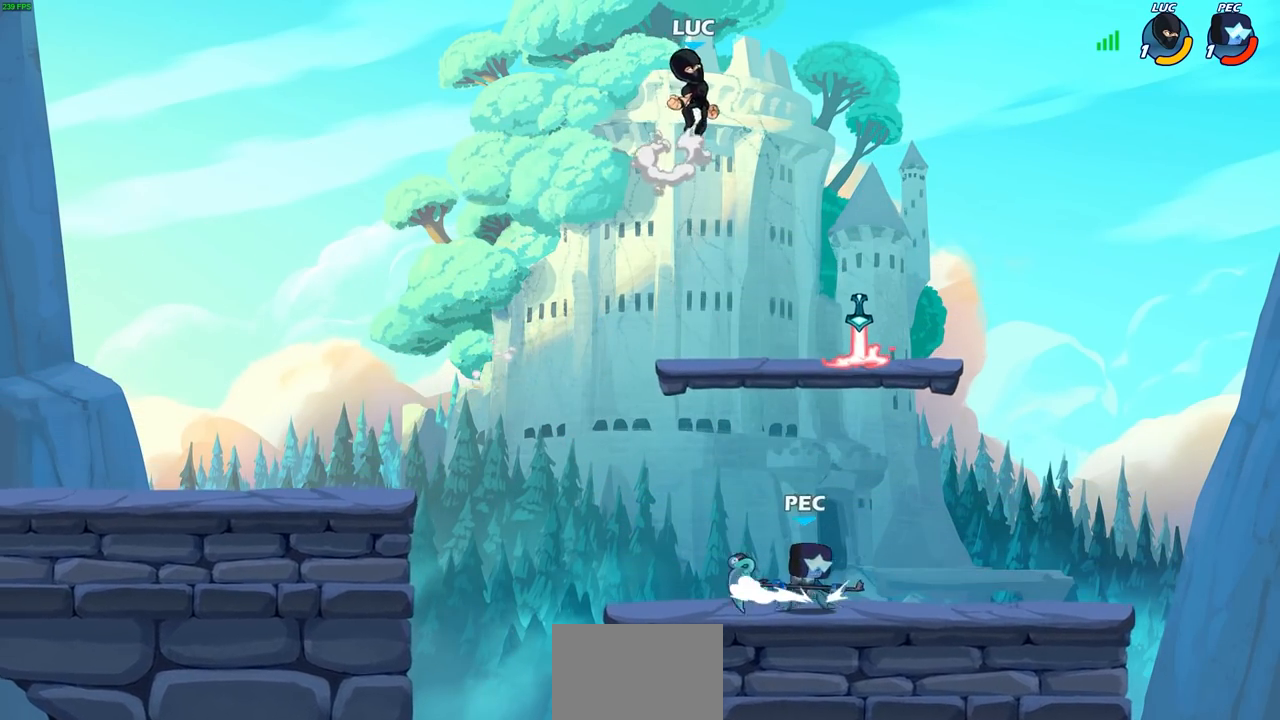
{"buttons": [], "left_stick": "down-left", "right_stick": "center", "events": [[33, "CROSS", "up"], [117, "left_stick", "down-right"], [200, "left_stick", "down-left"]]}
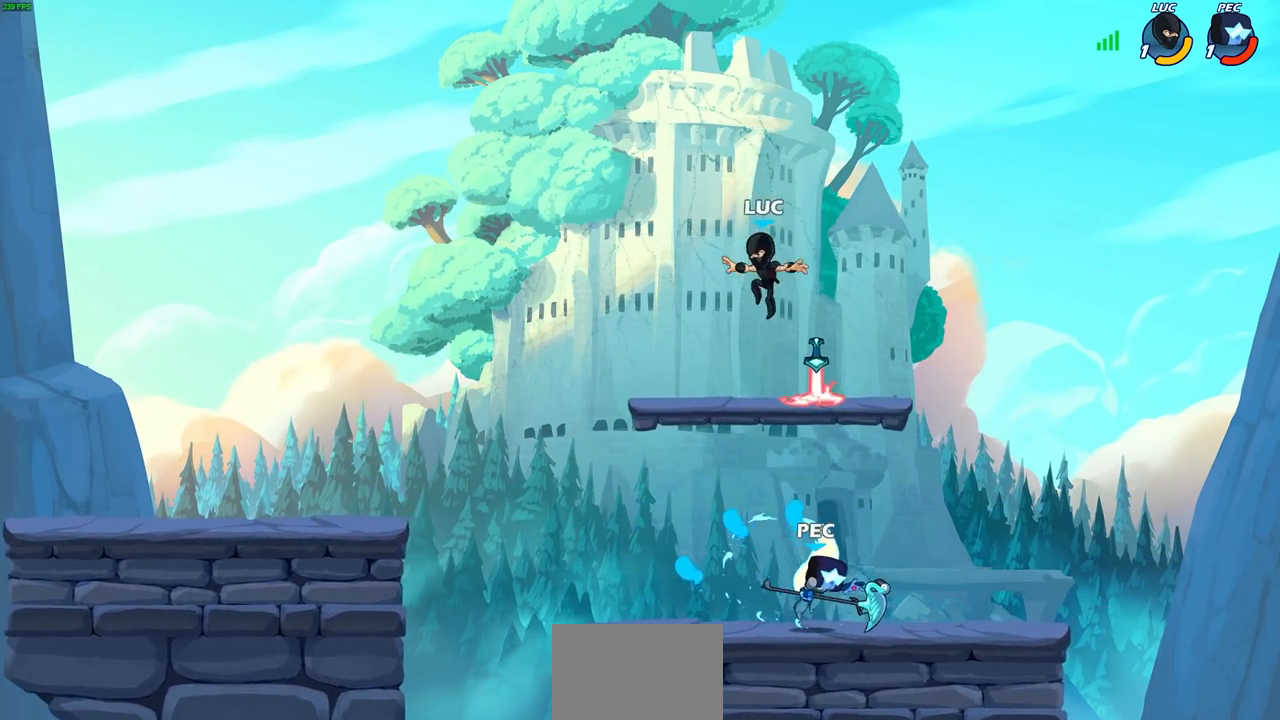
{"buttons": ["CROSS"], "left_stick": "up-right", "right_stick": "center", "events": [[117, "R1", "down"], [133, "left_stick", "left"], [233, "R1", "up"], [450, "CROSS", "down"], [500, "left_stick", "up-right"]]}
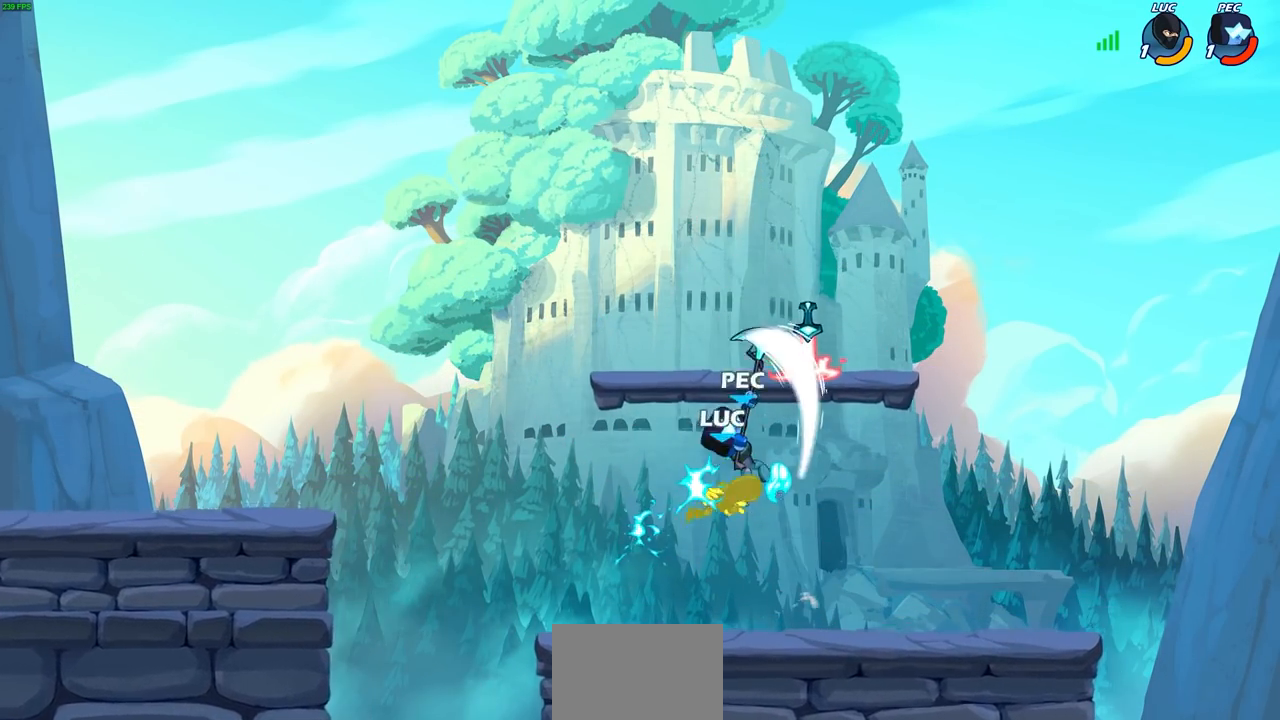
{"buttons": ["R1"], "left_stick": "right", "right_stick": "center", "events": [[50, "CROSS", "up"], [50, "left_stick", "right"], [183, "left_stick", "up-left"], [300, "left_stick", "right"], [467, "R1", "down"]]}
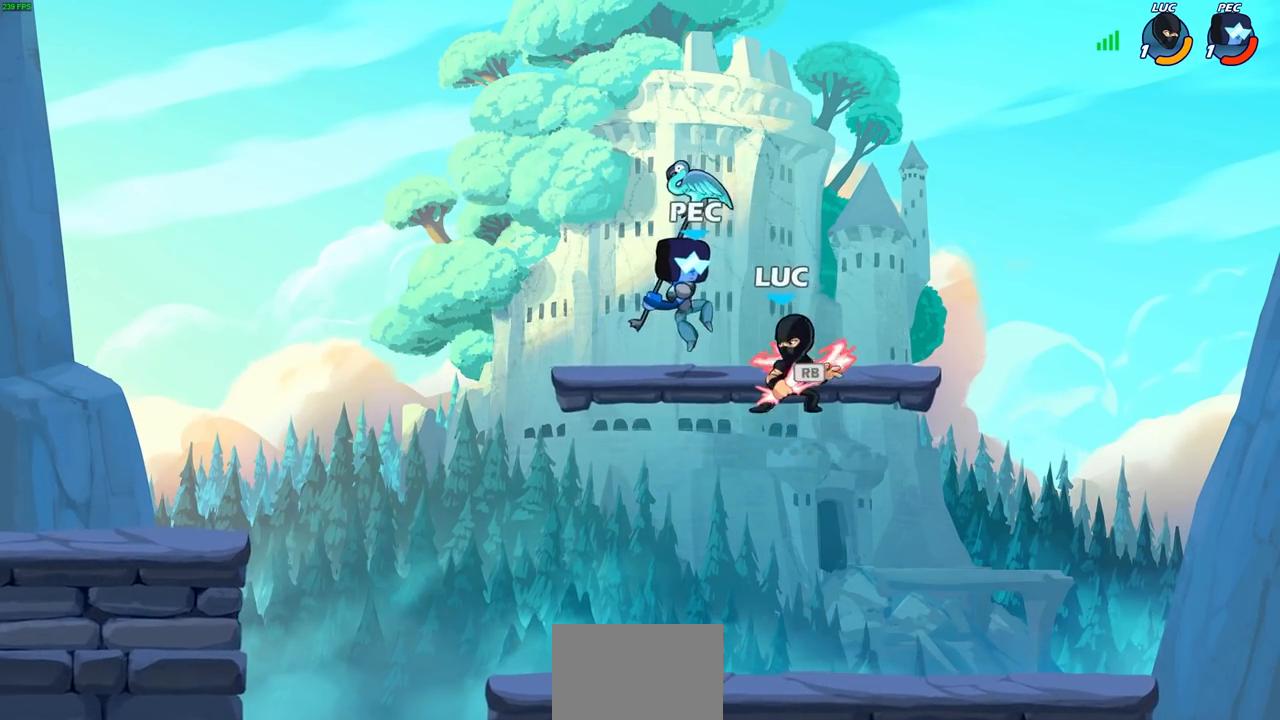
{"buttons": [], "left_stick": "left", "right_stick": "center"}
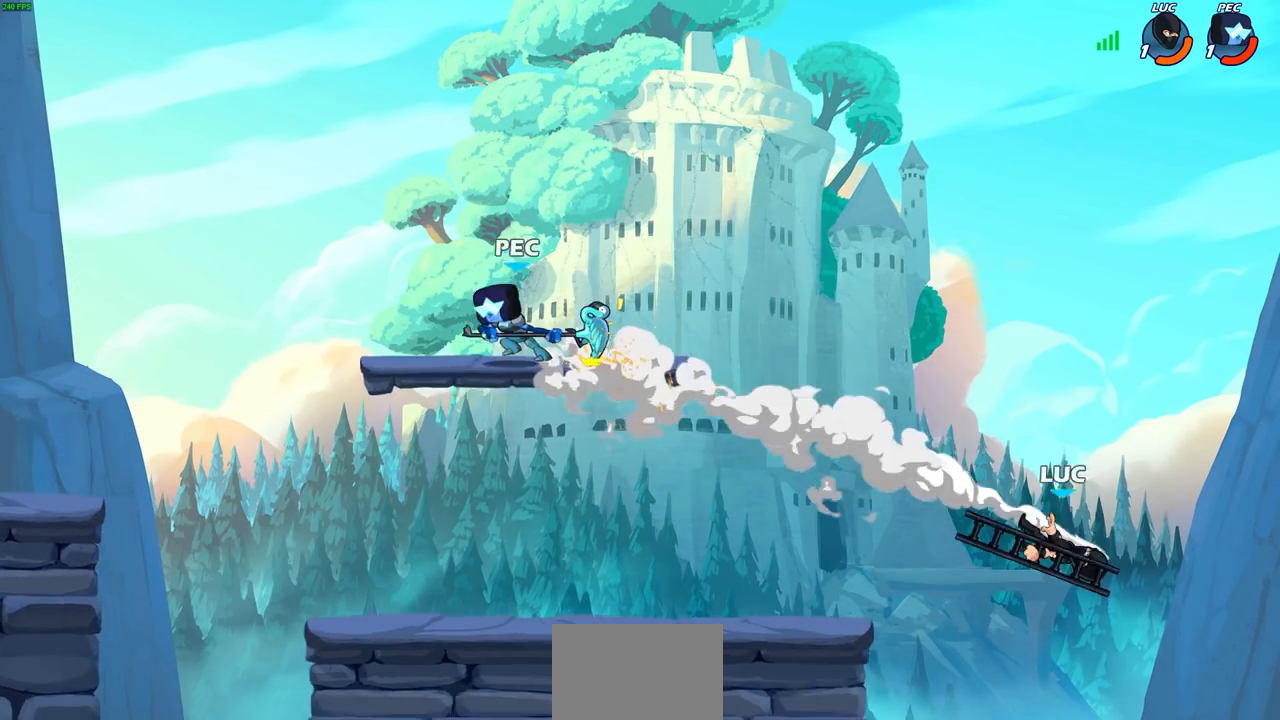
{"buttons": [], "left_stick": "left", "right_stick": "center", "events": [[333, "CIRCLE", "down"], [450, "CIRCLE", "up"]]}
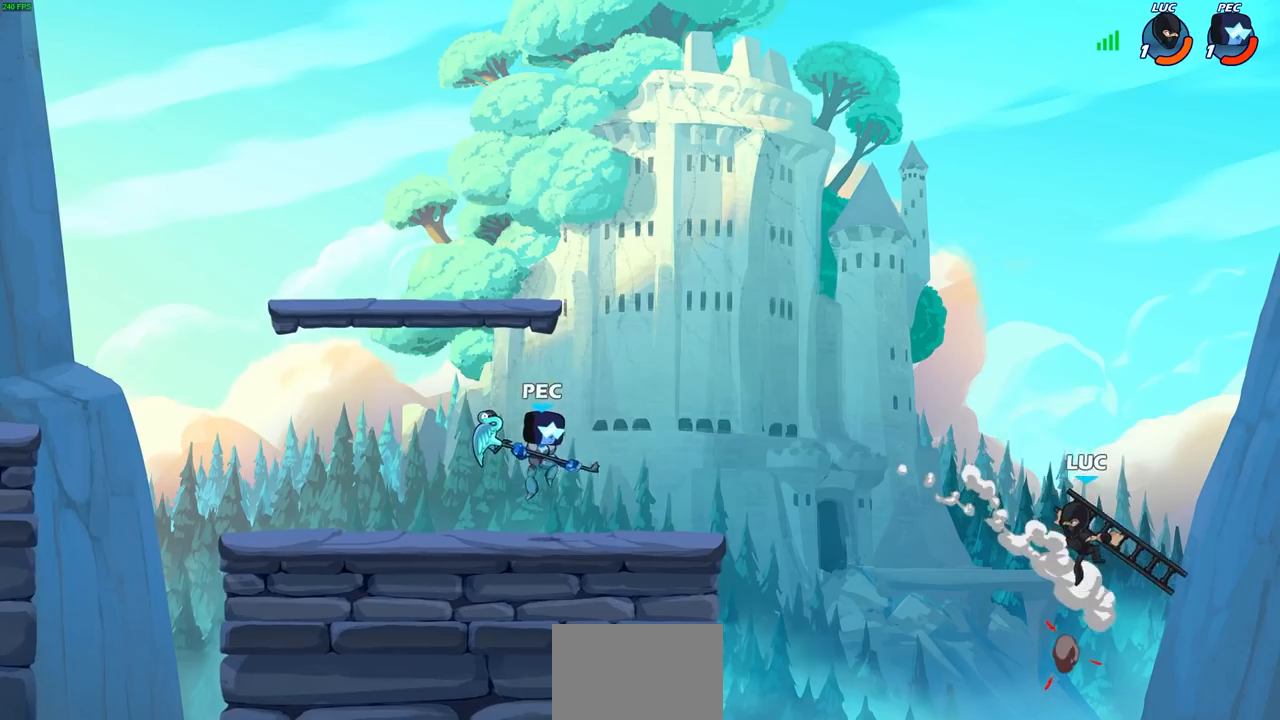
{"buttons": [], "left_stick": "left", "right_stick": "center", "events": [[17, "left_stick", "center"], [150, "left_stick", "up-left"], [233, "left_stick", "left"]]}
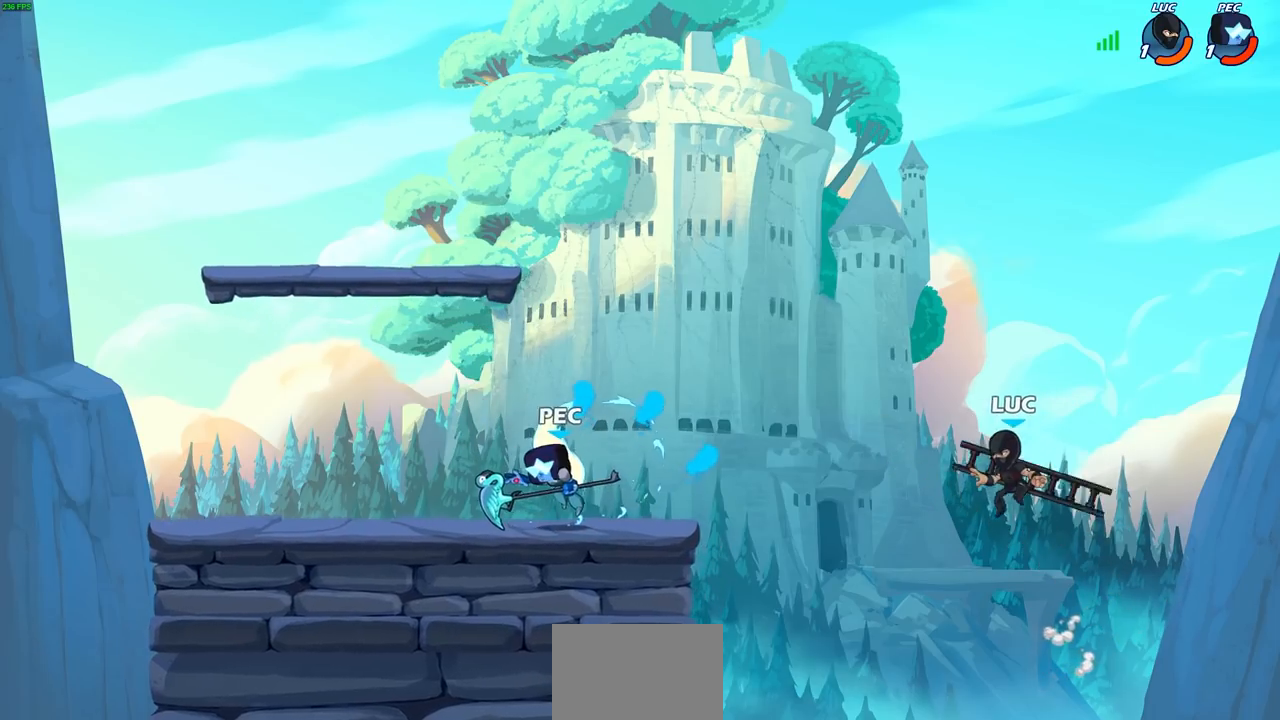
{"buttons": ["R2"], "left_stick": "center", "right_stick": "center", "events": [[483, "R2", "down"], [483, "left_stick", "center"]]}
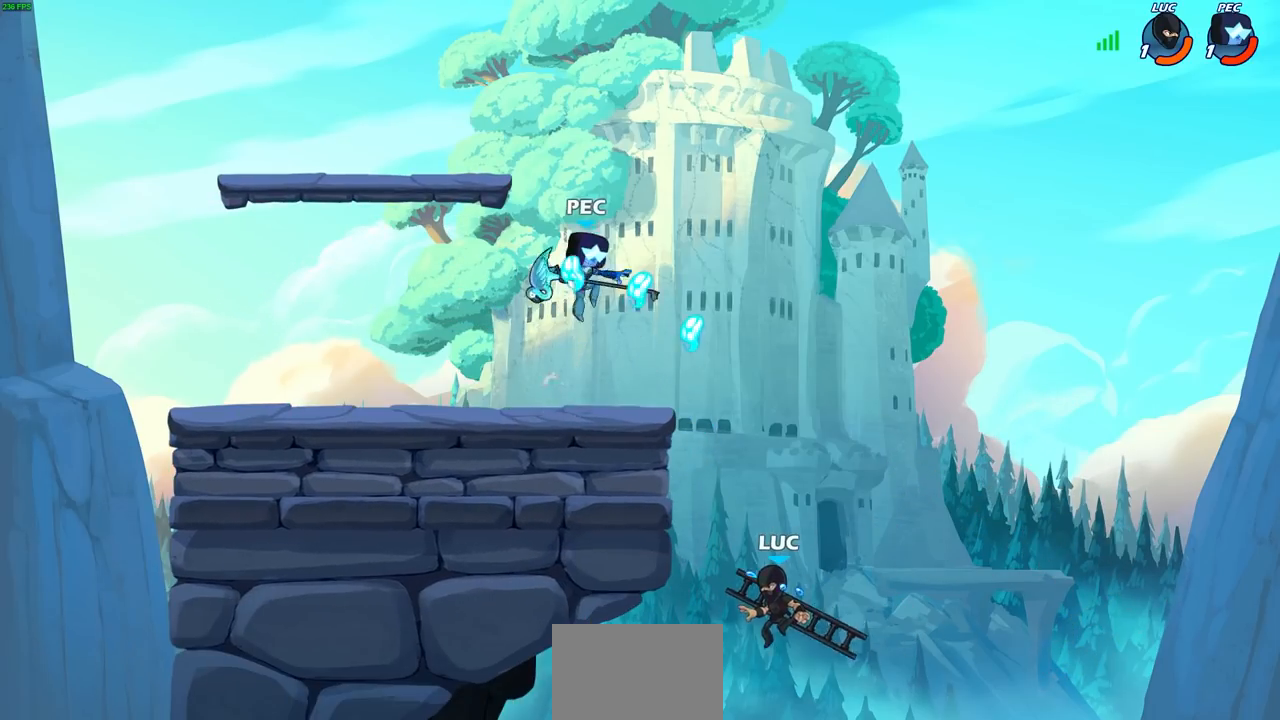
{"buttons": [], "left_stick": "up-left", "right_stick": "center", "events": [[17, "CIRCLE", "down"], [83, "CIRCLE", "up"], [100, "R2", "up"], [317, "left_stick", "up-left"]]}
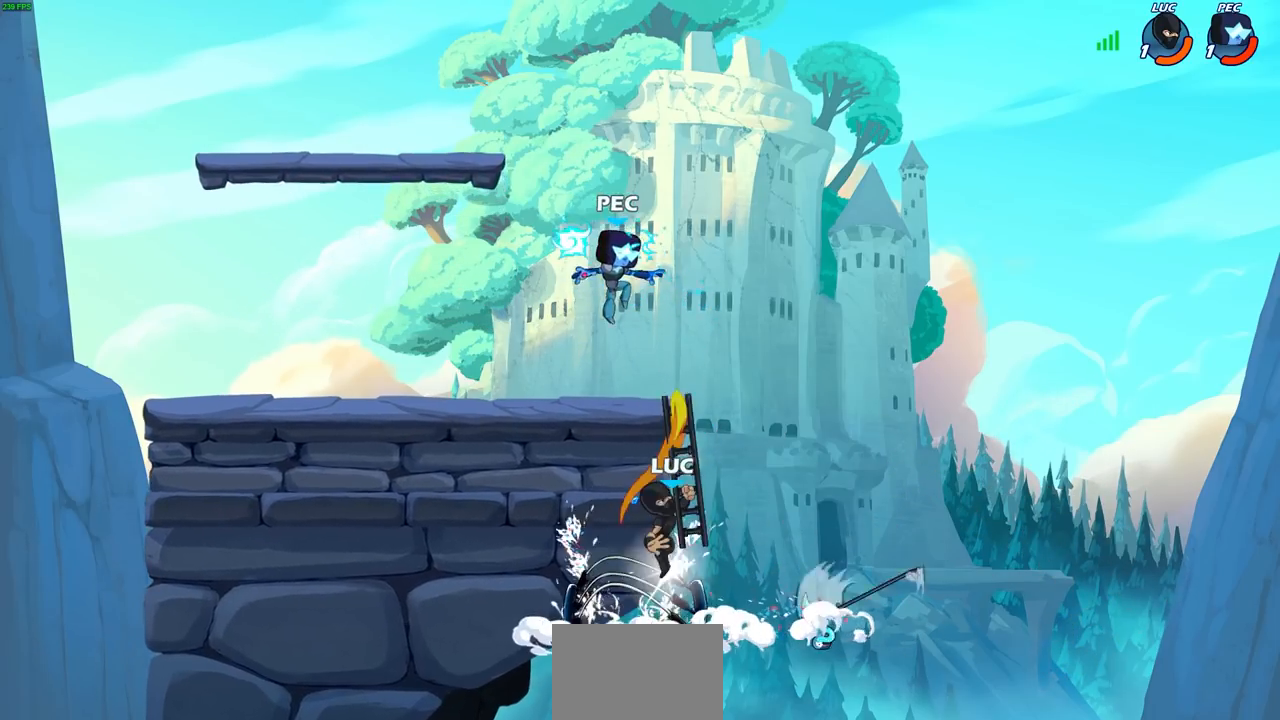
{"buttons": [], "left_stick": "up-left", "right_stick": "center", "events": []}
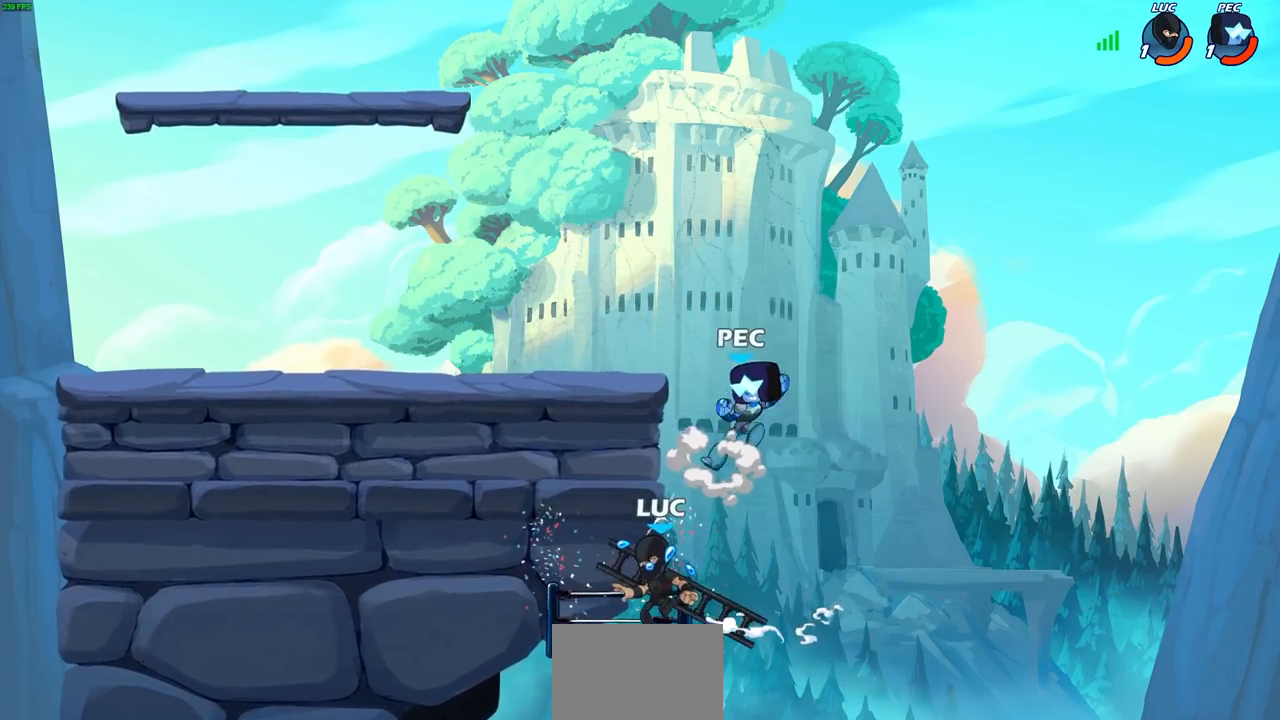
{"buttons": ["CIRCLE"], "left_stick": "up-left", "right_stick": "center", "events": [[383, "CROSS", "down"], [400, "CIRCLE", "down"], [483, "CROSS", "up"]]}
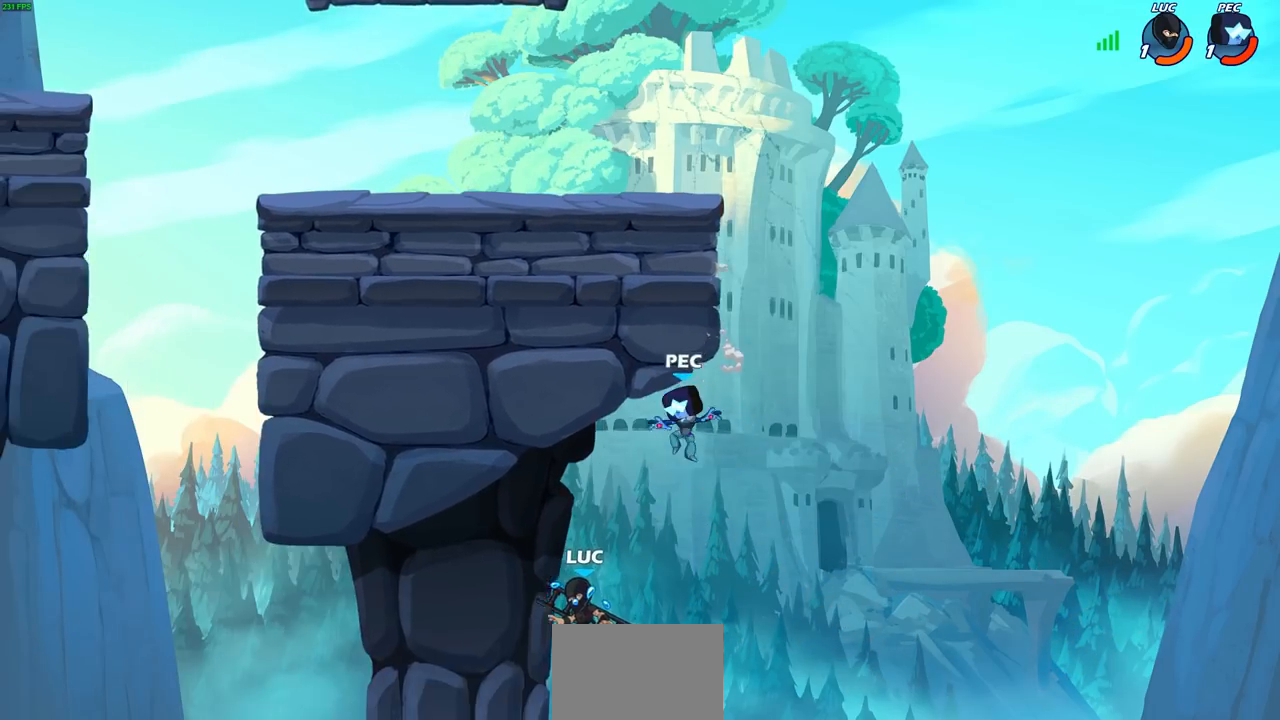
{"buttons": [], "left_stick": "up-left", "right_stick": "center", "events": [[83, "CIRCLE", "up"]]}
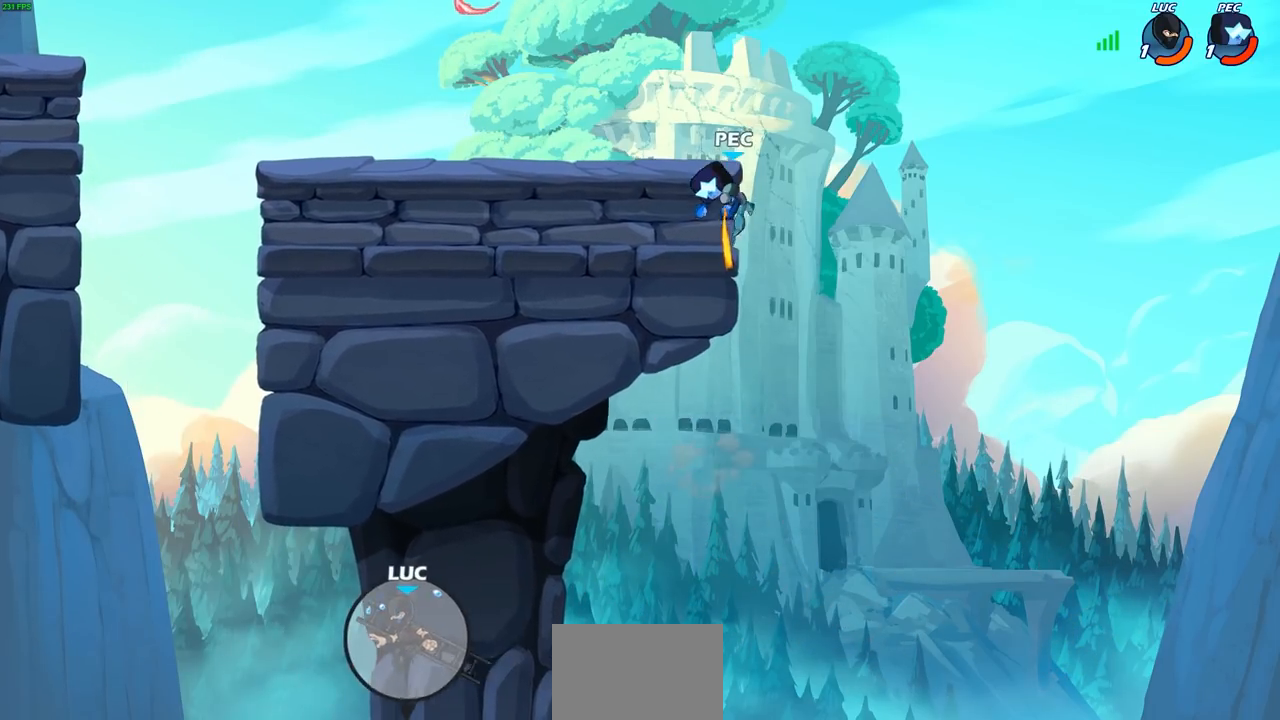
{"buttons": [], "left_stick": "up-left", "right_stick": "center", "events": []}
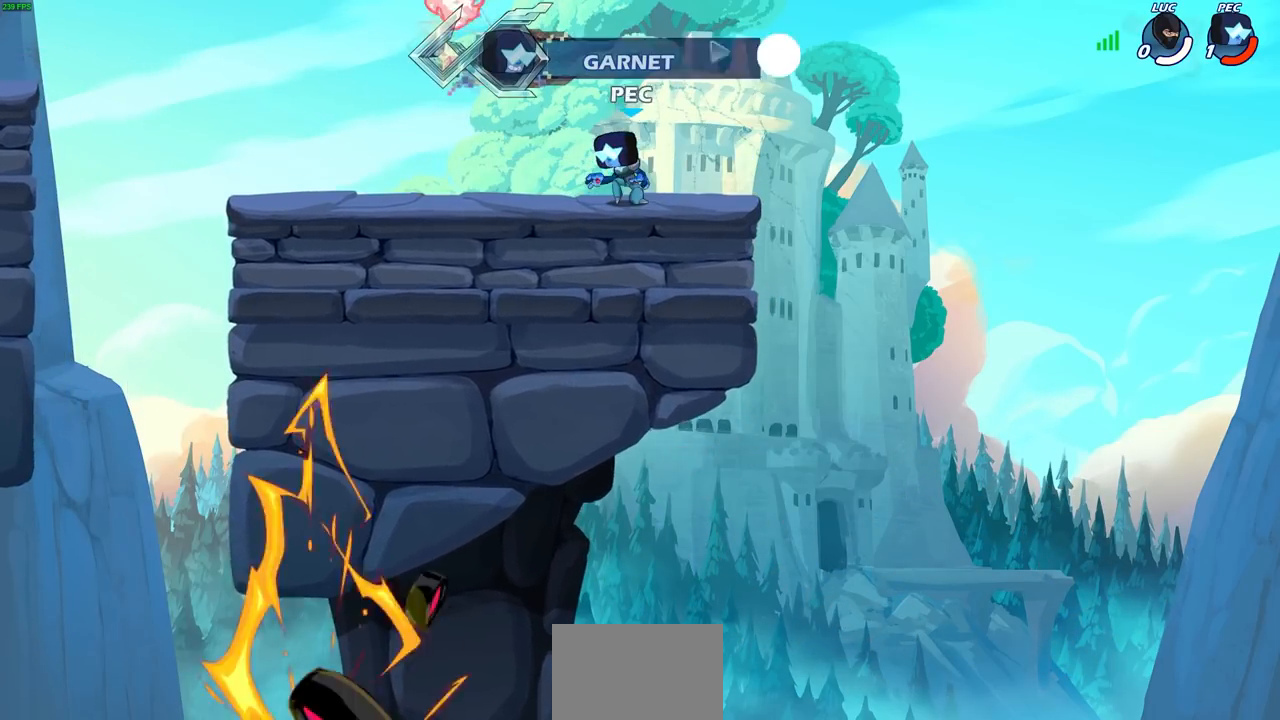
{"buttons": [], "left_stick": "center", "right_stick": "center", "events": [[17, "left_stick", "center"]]}
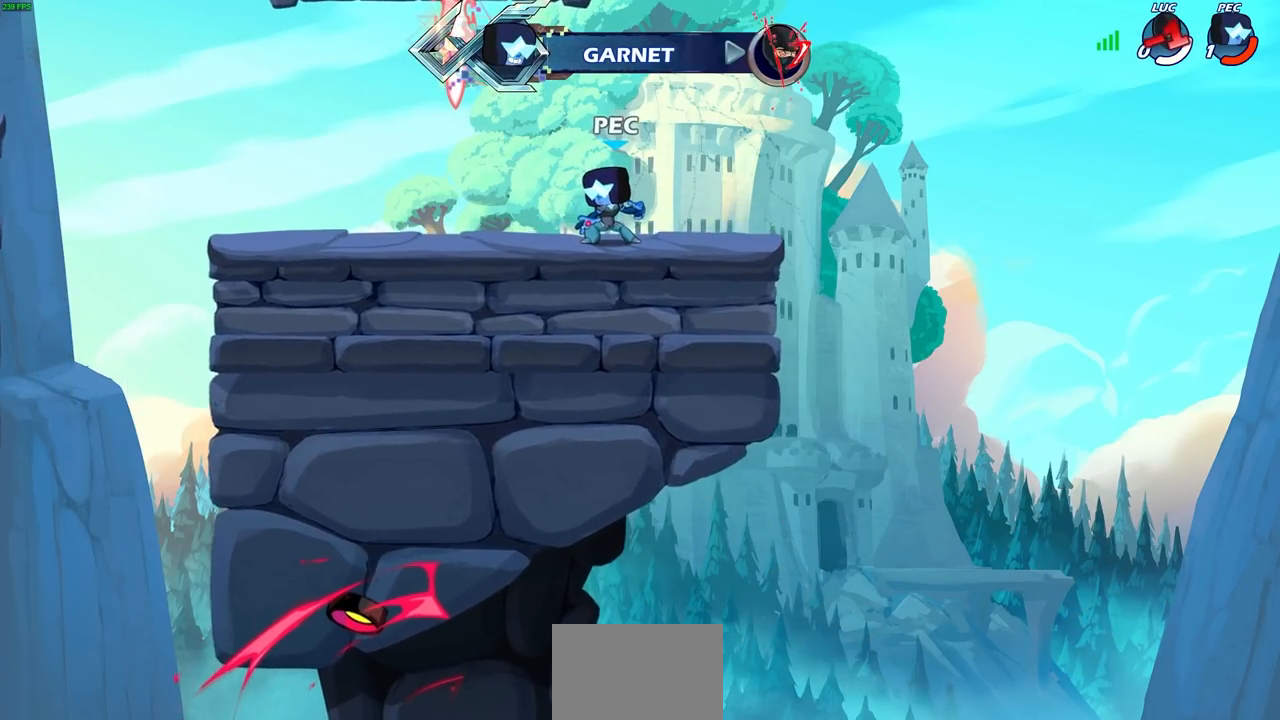
{"buttons": [], "left_stick": "center", "right_stick": "center", "events": []}
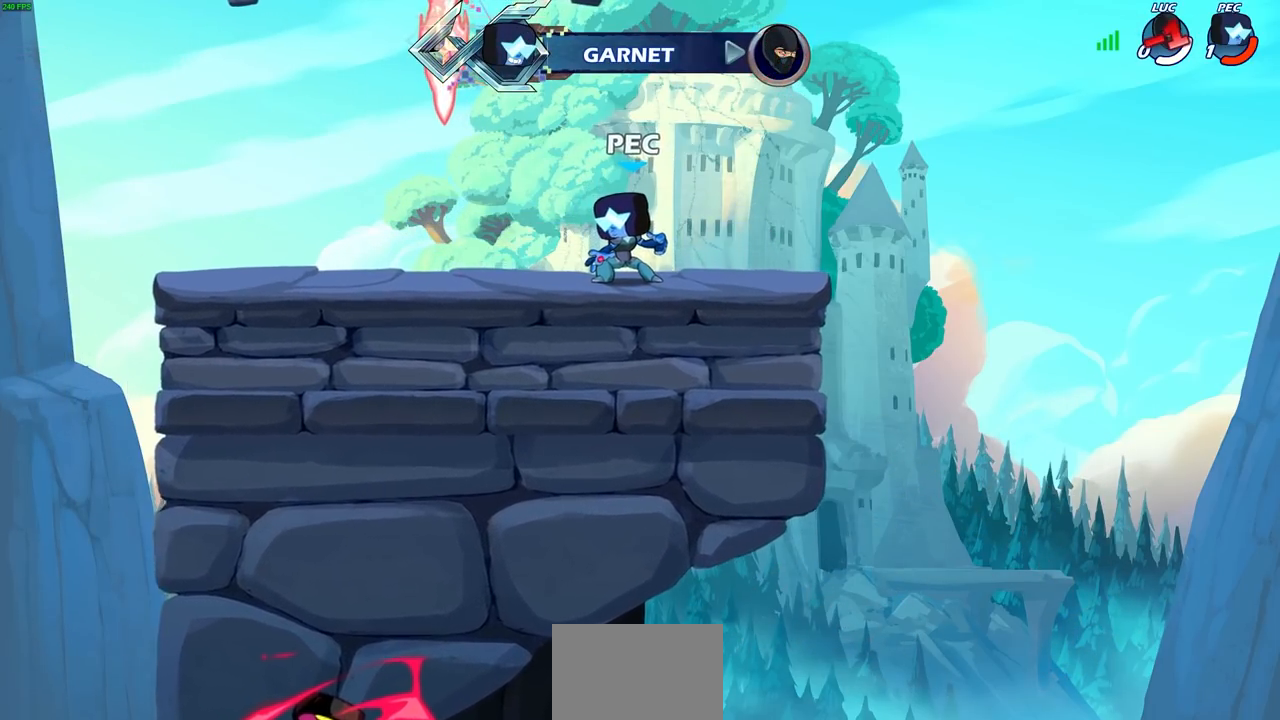
{"buttons": [], "left_stick": "center", "right_stick": "center", "events": []}
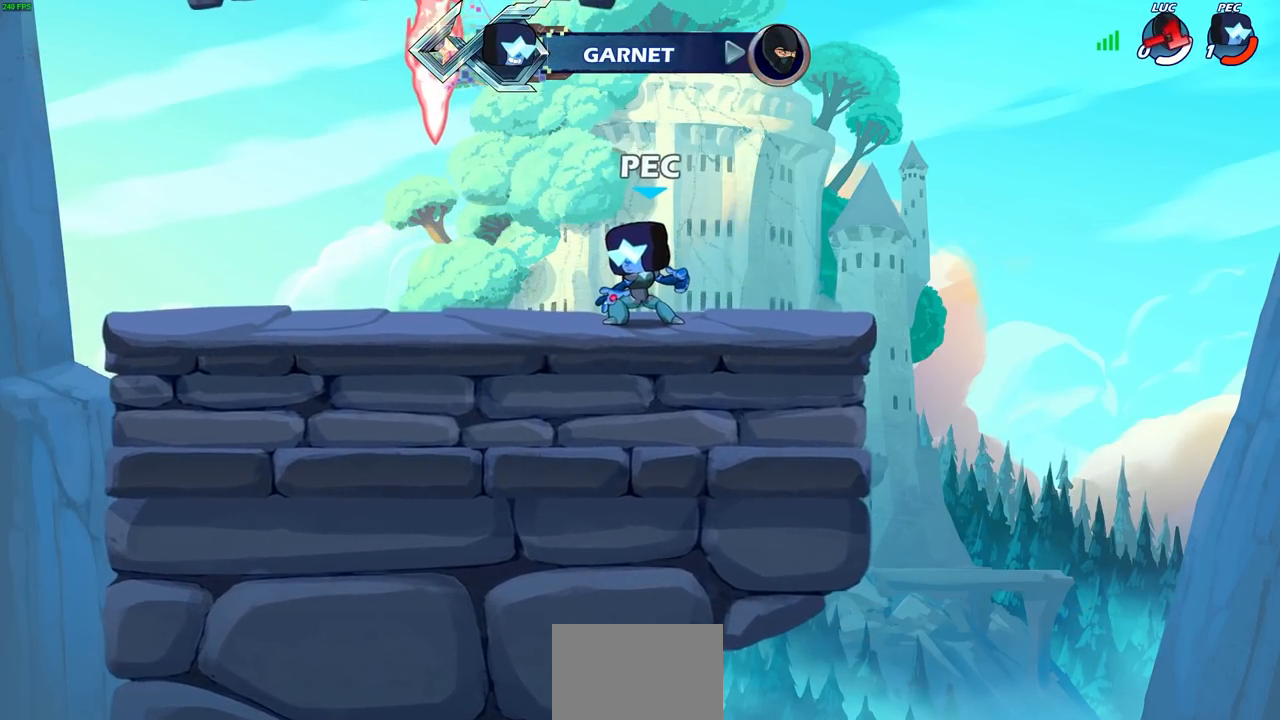
{"buttons": [], "left_stick": "center", "right_stick": "center", "events": []}
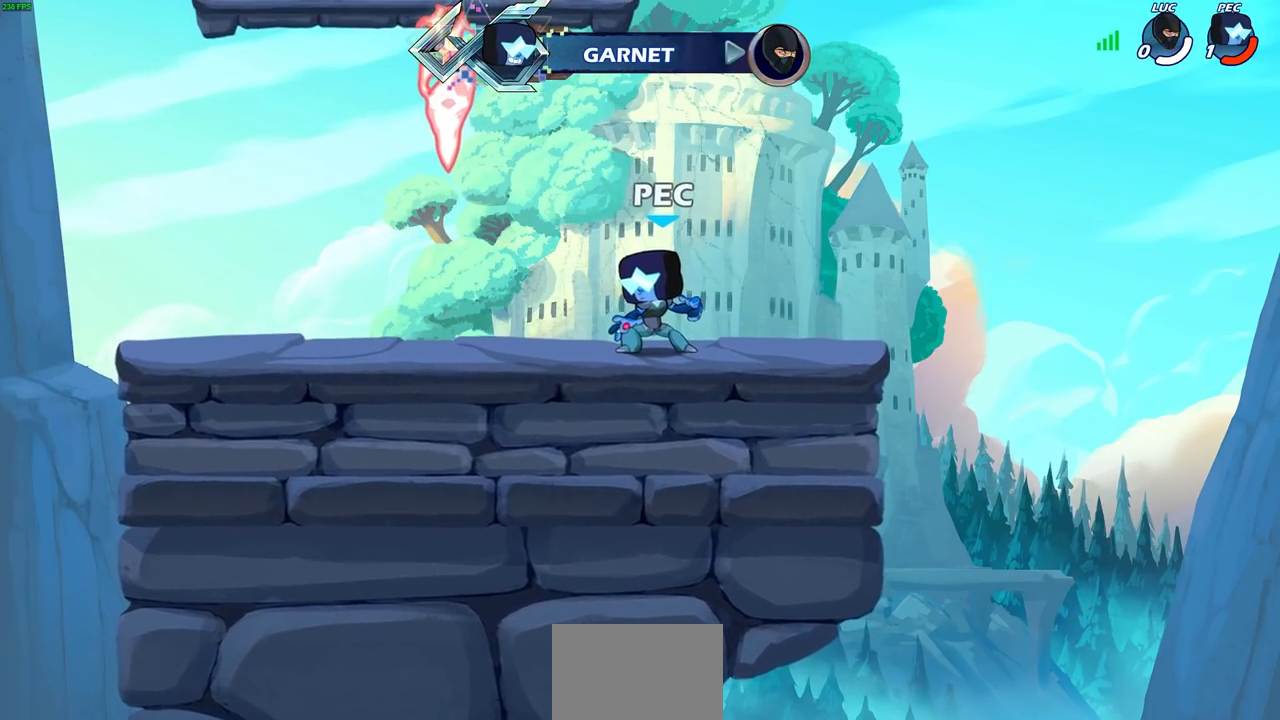
{"buttons": [], "left_stick": "center", "right_stick": "center", "events": []}
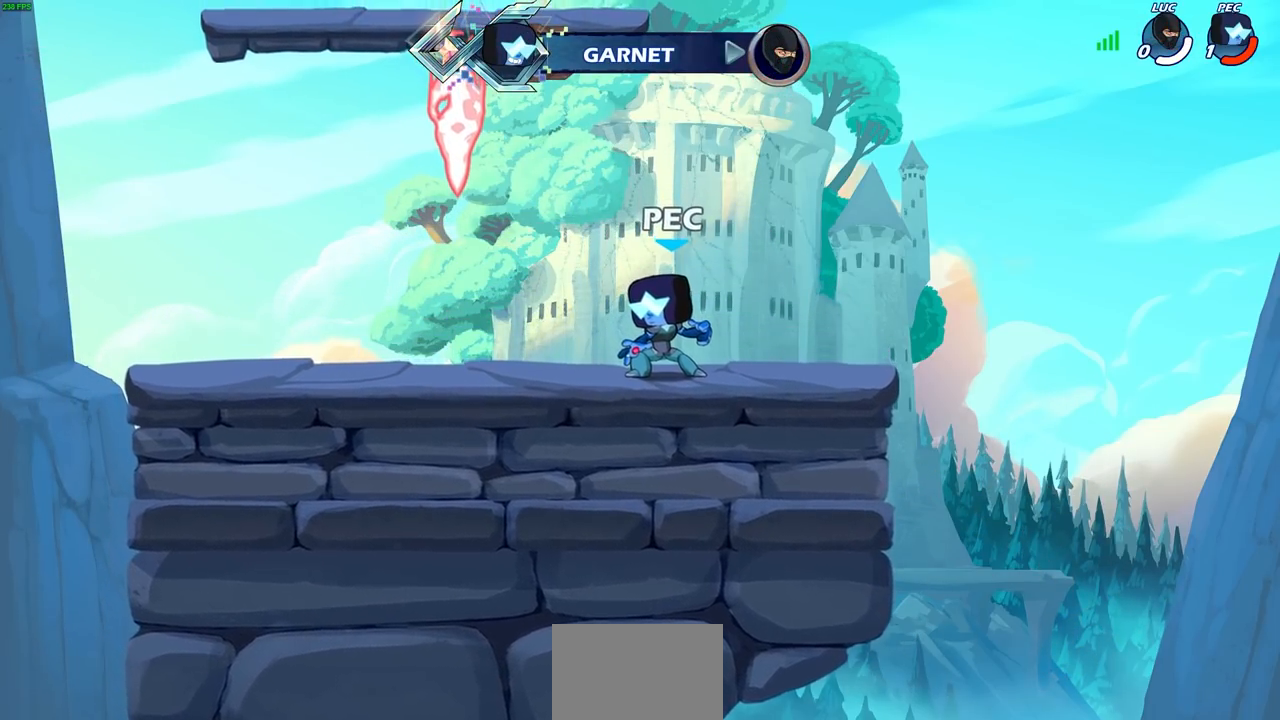
{"buttons": [], "left_stick": "center", "right_stick": "center", "events": []}
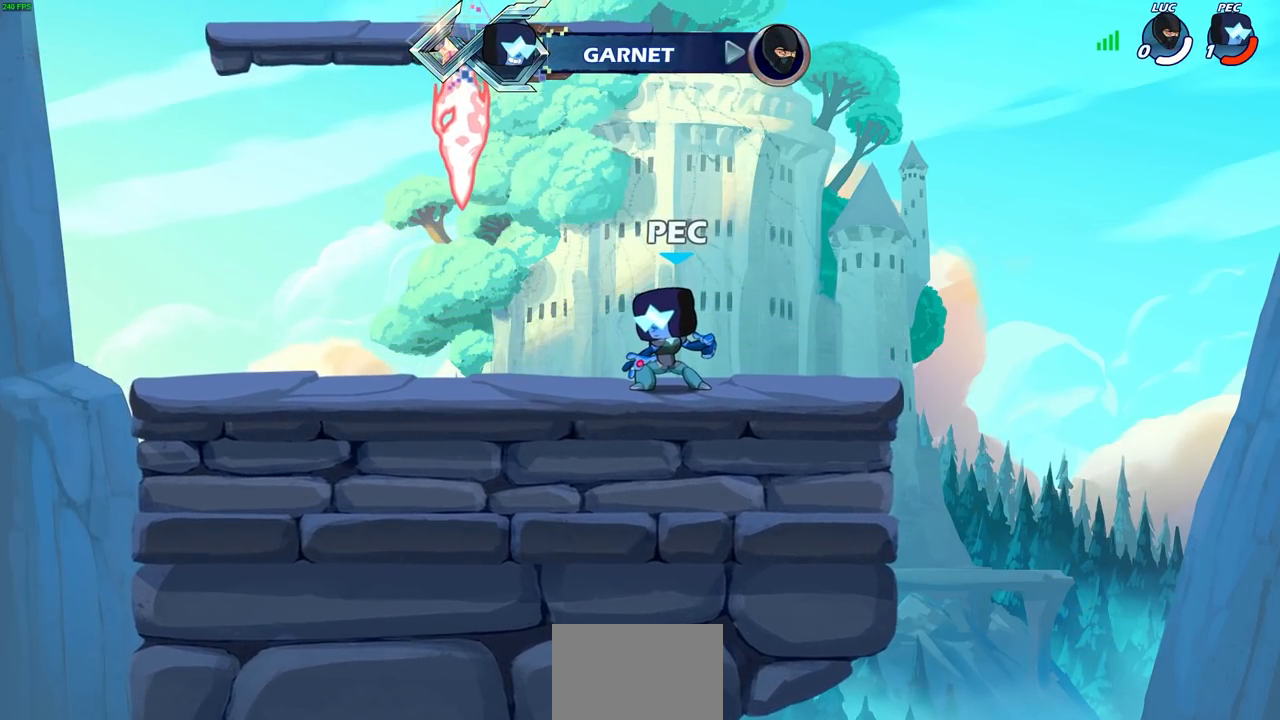
{"buttons": [], "left_stick": "center", "right_stick": "center", "events": []}
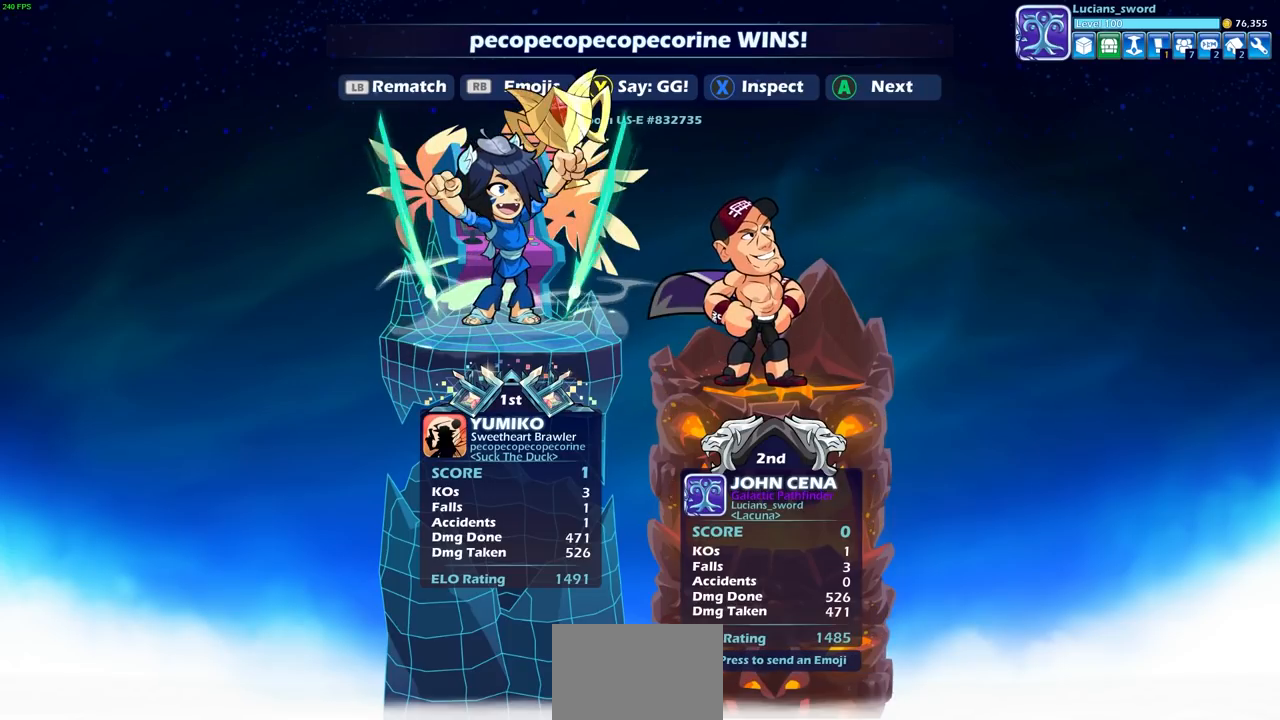
{"buttons": [], "left_stick": "center", "right_stick": "center", "events": [[50, "TRIANGLE", "down"], [133, "TRIANGLE", "up"]]}
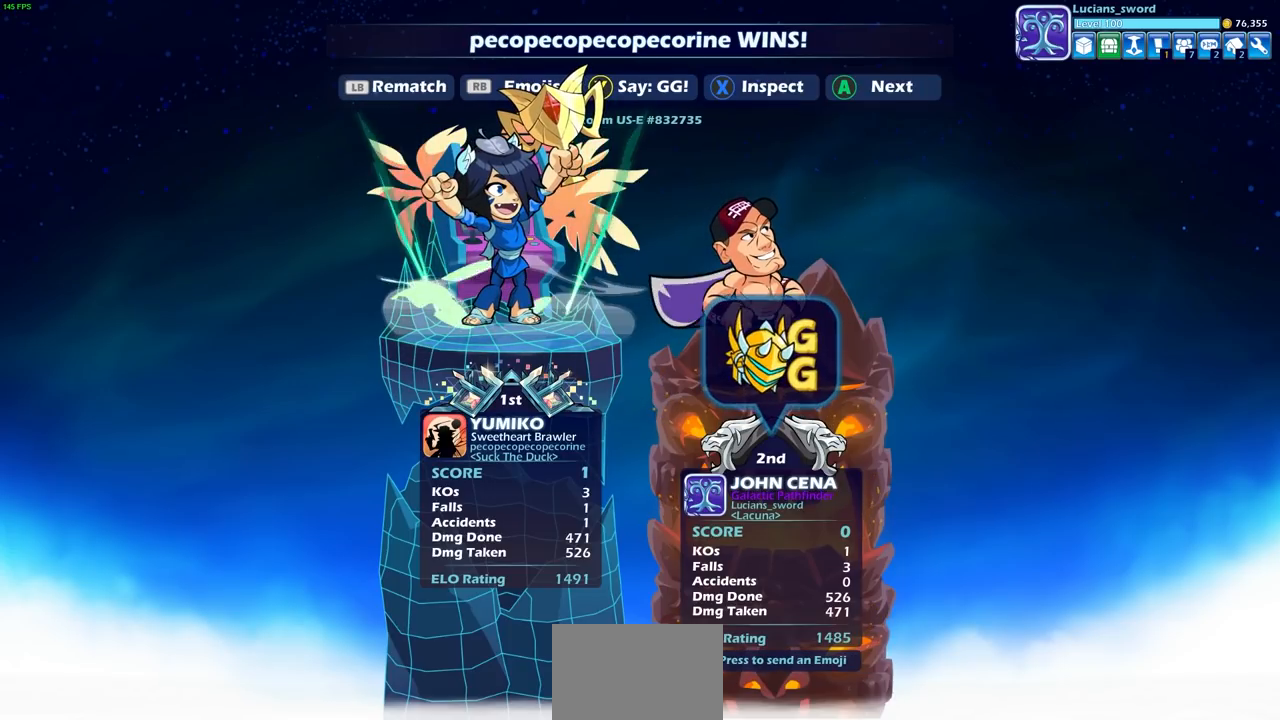
{"buttons": [], "left_stick": "center", "right_stick": "center", "events": []}
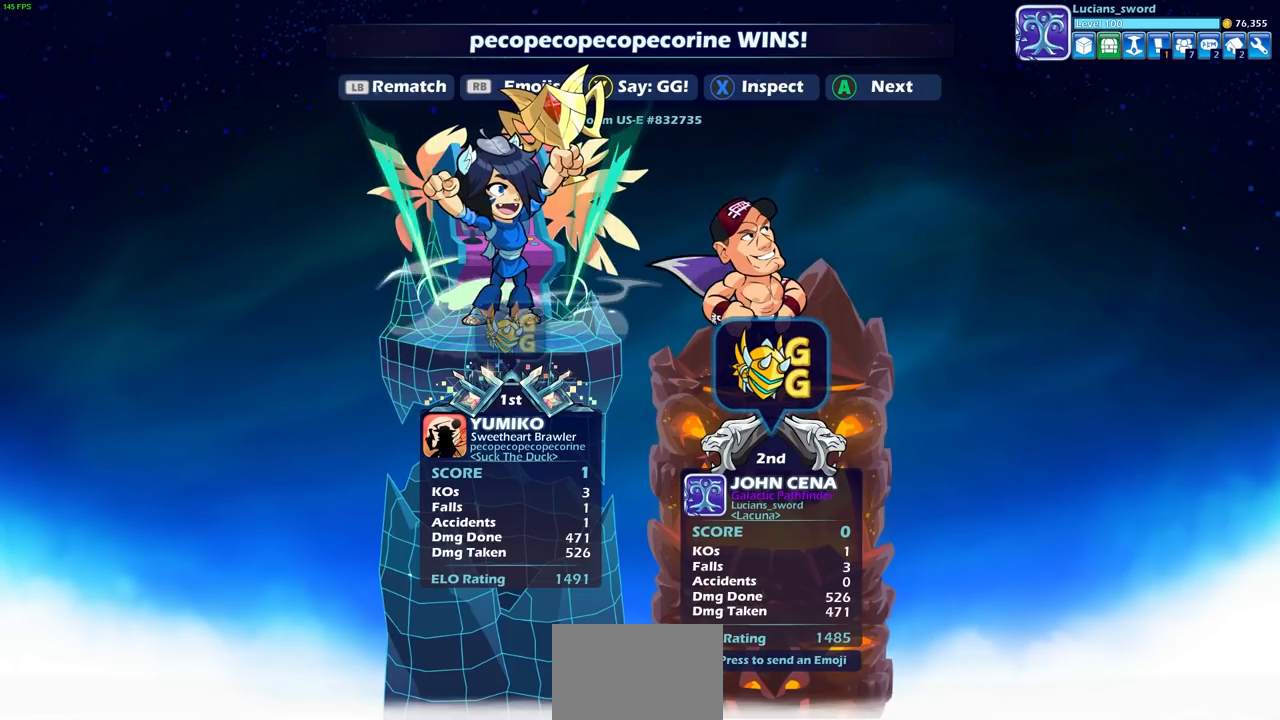
{"buttons": [], "left_stick": "center", "right_stick": "center", "events": []}
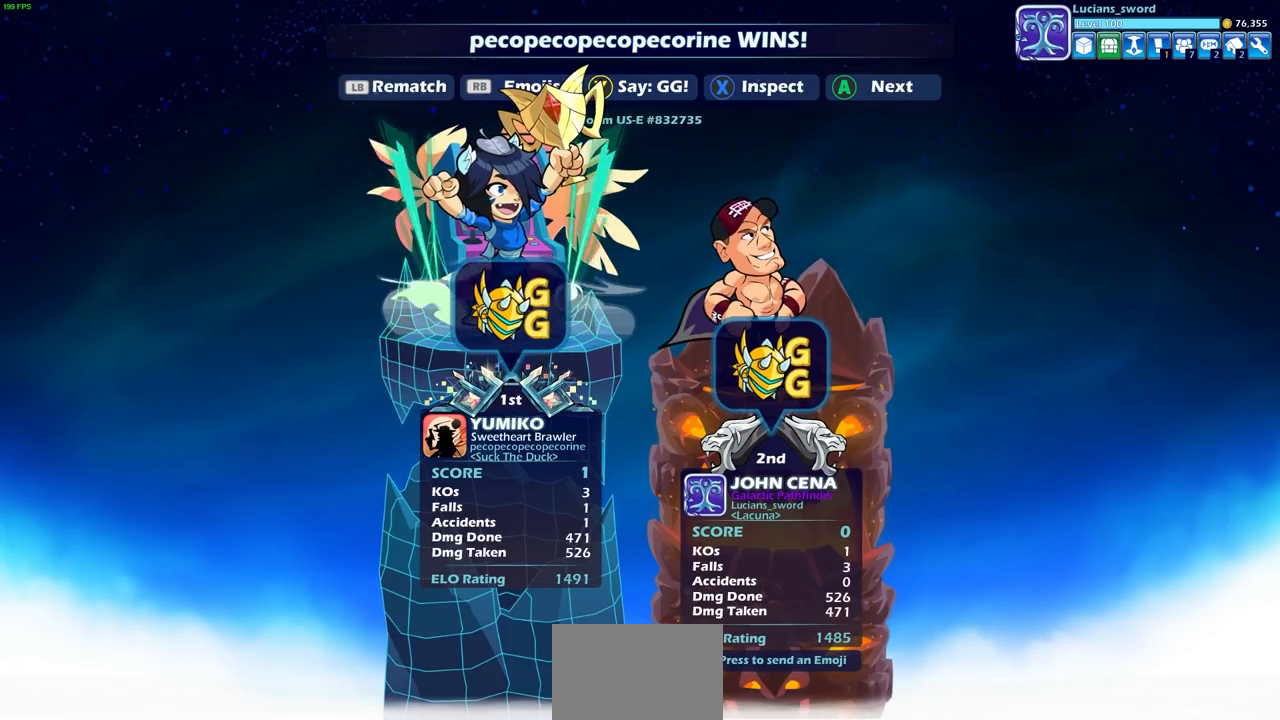
{"buttons": [], "left_stick": "center", "right_stick": "center", "events": []}
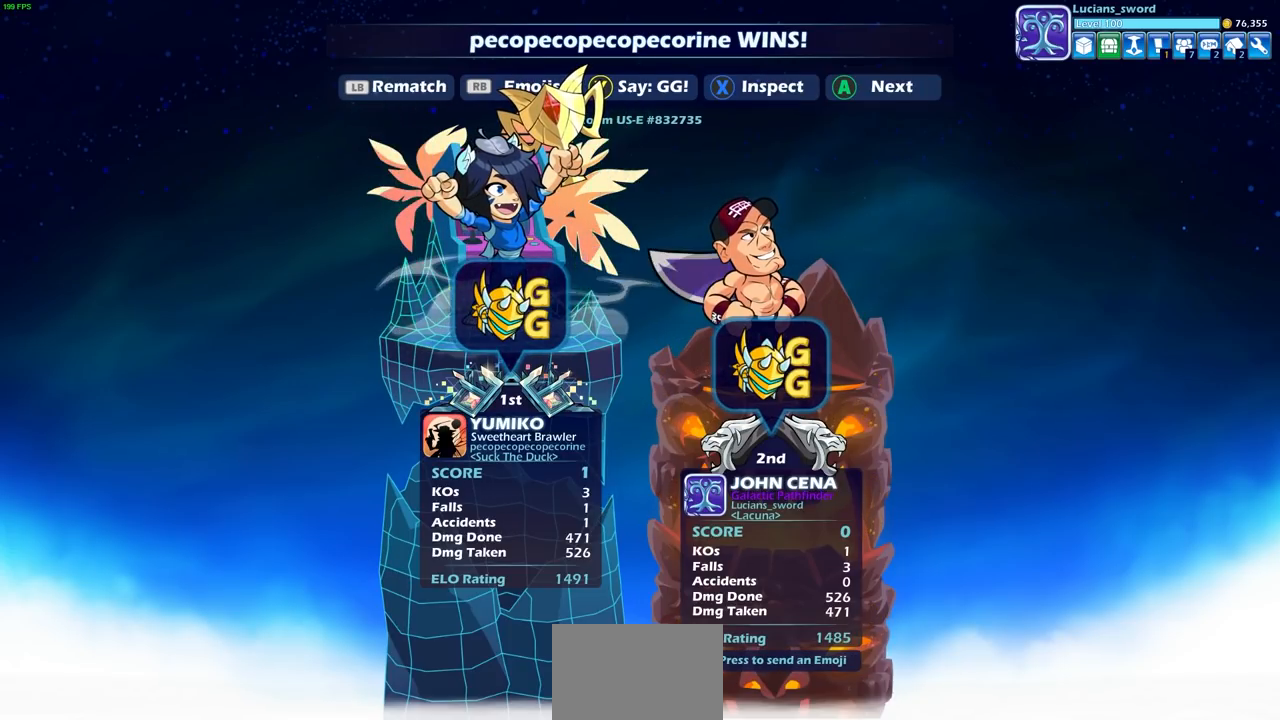
{"buttons": [], "left_stick": "center", "right_stick": "center", "events": []}
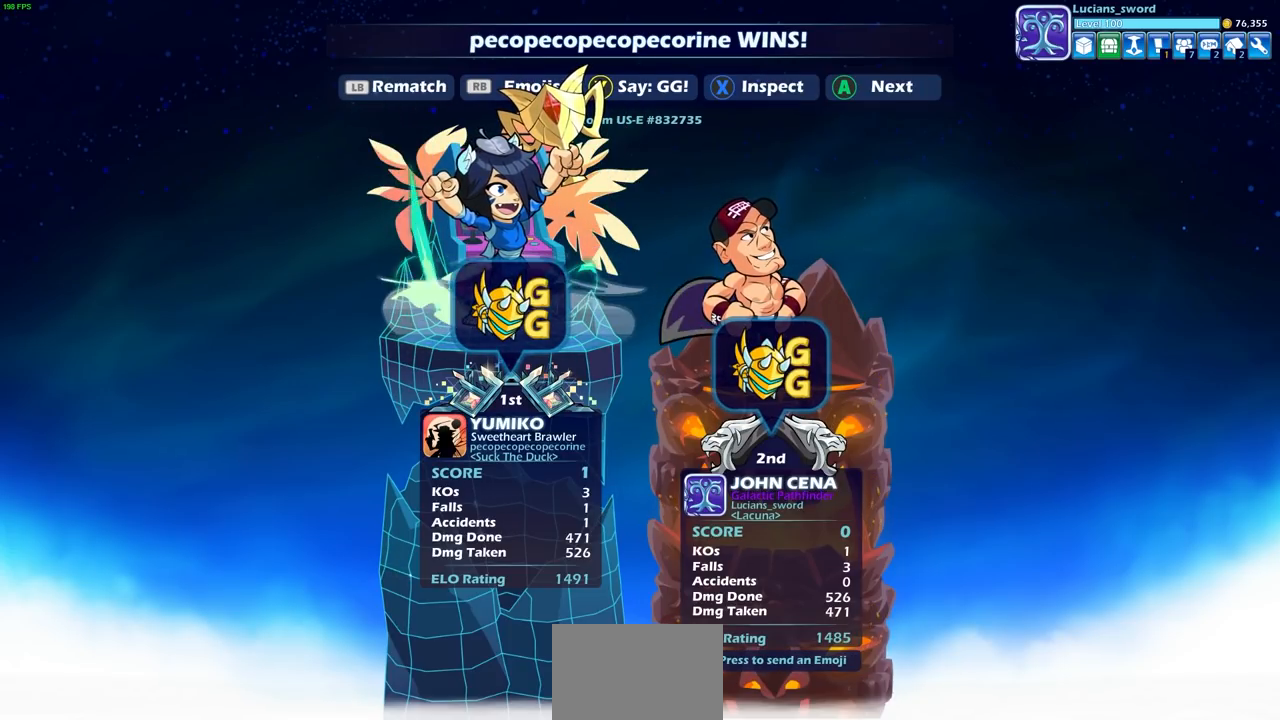
{"buttons": [], "left_stick": "center", "right_stick": "center", "events": [[100, "CROSS", "down"], [183, "CROSS", "up"]]}